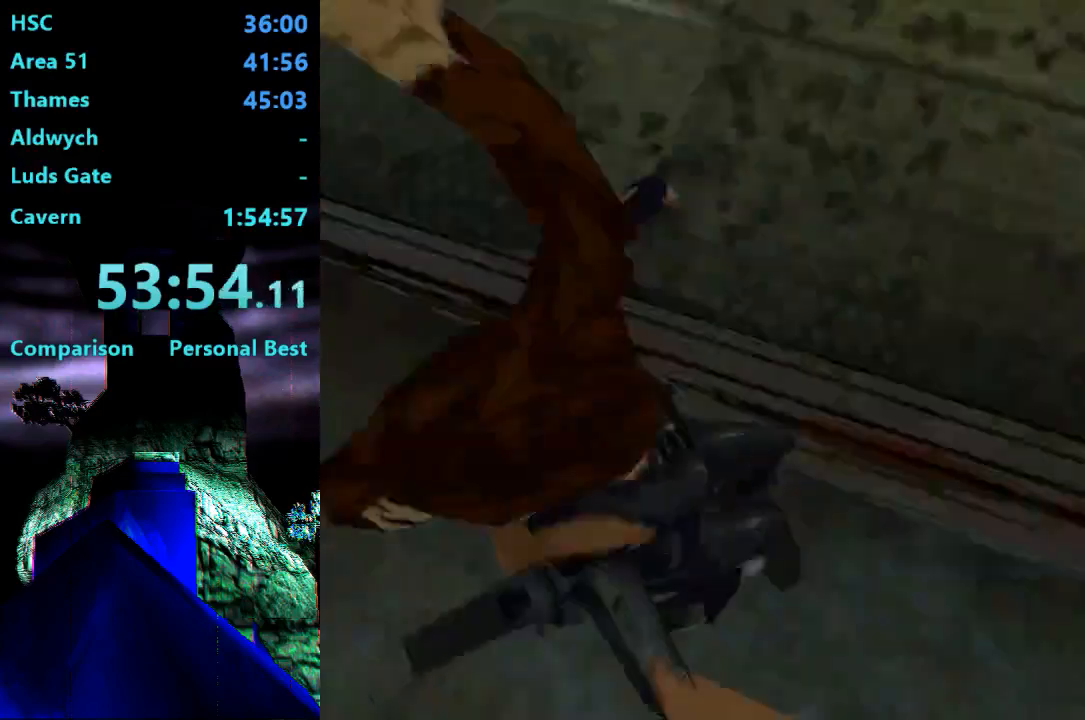
Gameplay with a controller (PlayStation layout); each line is a JSON object with the inputs held at the frame after it (dt_ms = milliseconds from this image to that frame). "events" lists button and stick changes between this image and that frame as [ms after this image, input, new state], when the widget could be followed in between. Not read: L3 R3 left_stick.
{"dt_ms": 500, "buttons": ["DPAD_UP", "DPAD_RIGHT"], "right_stick": "center"}
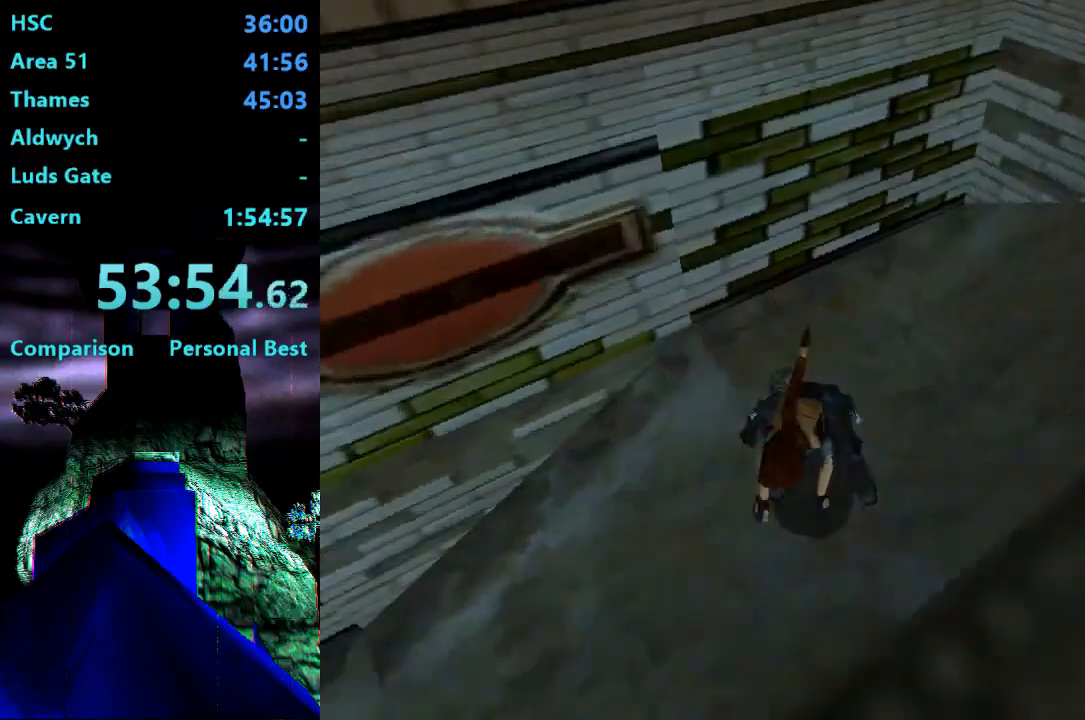
{"dt_ms": 1000, "buttons": ["R2", "DPAD_UP", "DPAD_LEFT"], "right_stick": "center"}
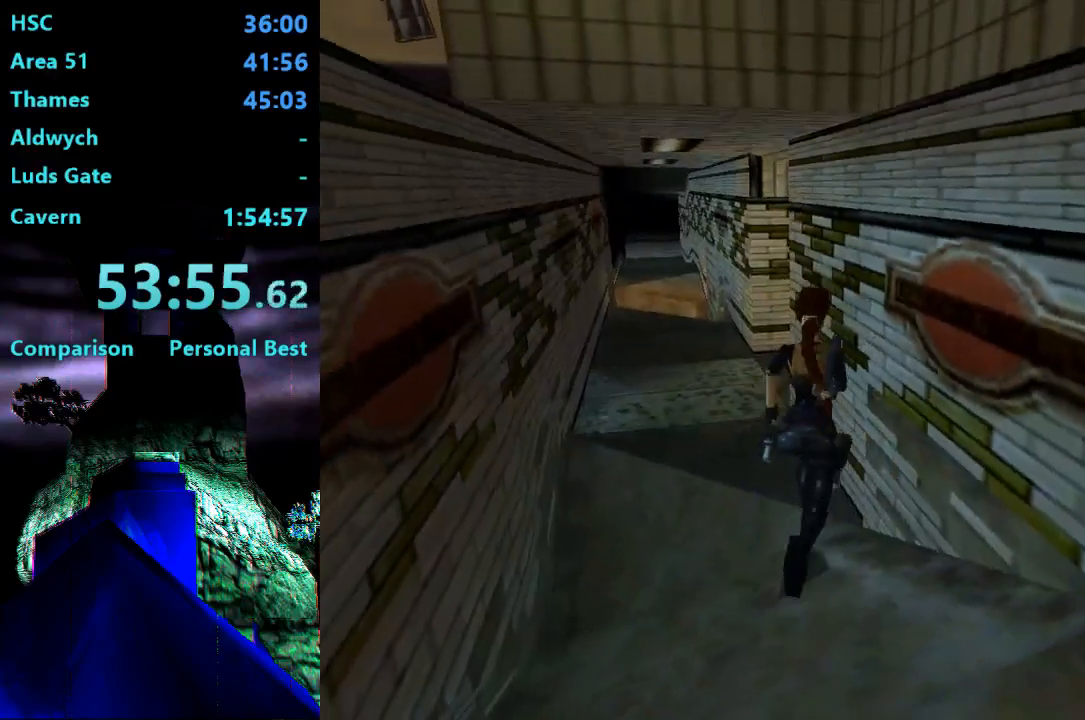
{"dt_ms": 500, "buttons": ["R2", "DPAD_UP"], "right_stick": "center"}
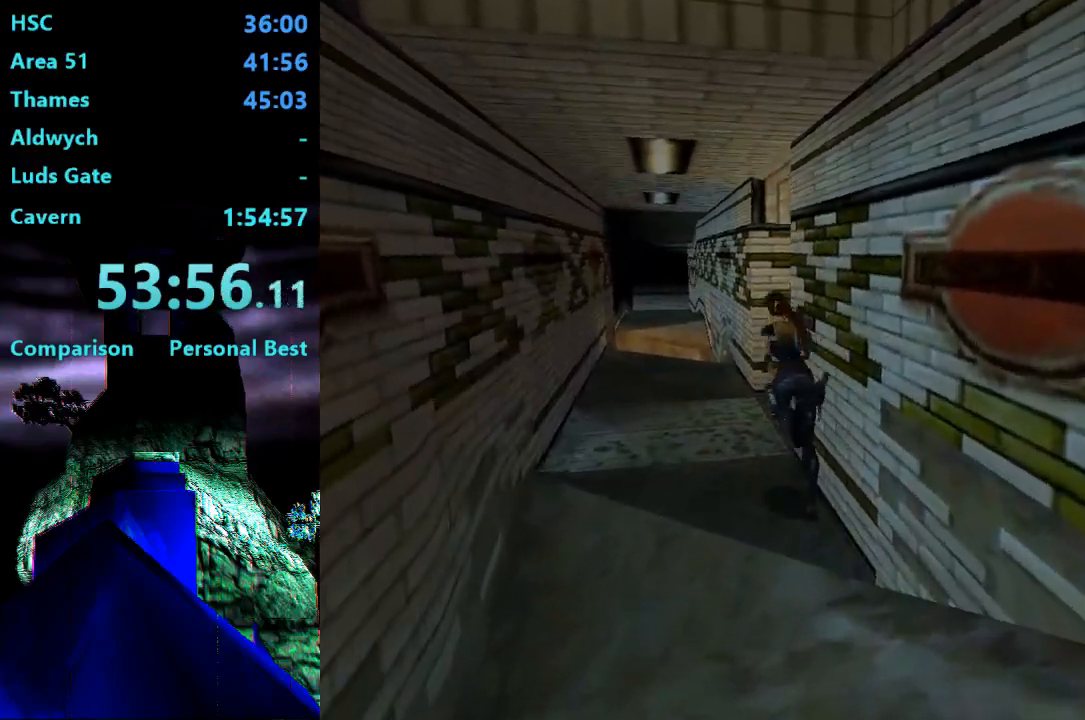
{"dt_ms": 500, "buttons": ["R2", "DPAD_UP", "DPAD_RIGHT"], "right_stick": "center", "events": [[300, "DPAD_RIGHT", "down"]]}
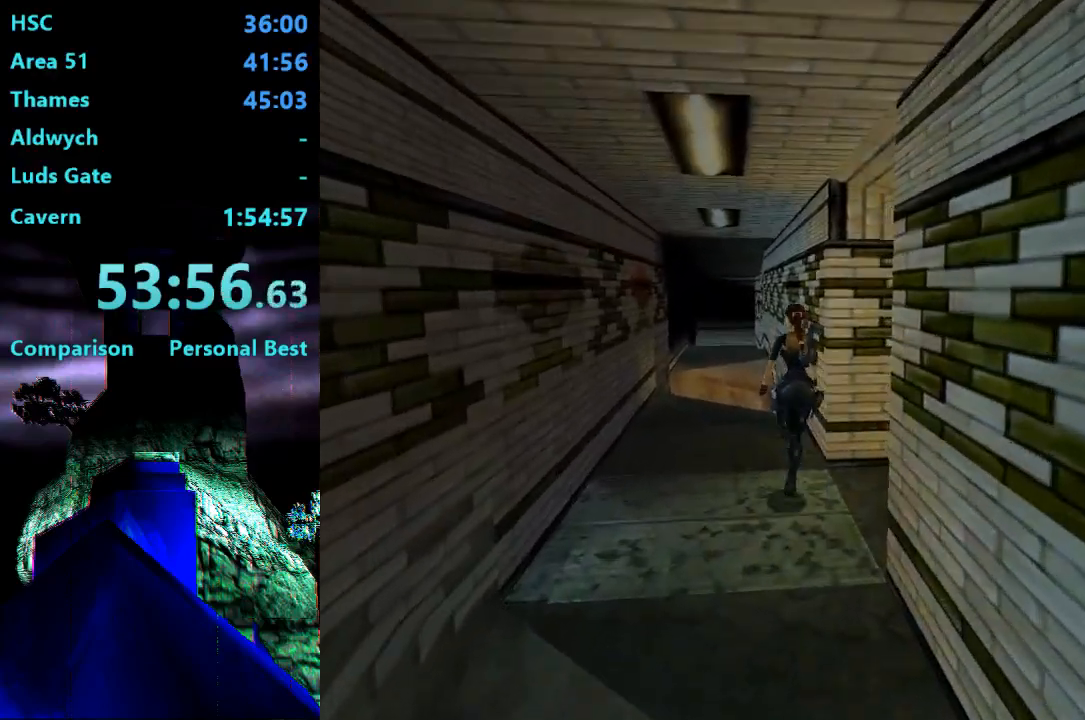
{"dt_ms": 500, "buttons": ["DPAD_UP"], "right_stick": "center", "events": [[33, "DPAD_RIGHT", "up"], [267, "R2", "up"]]}
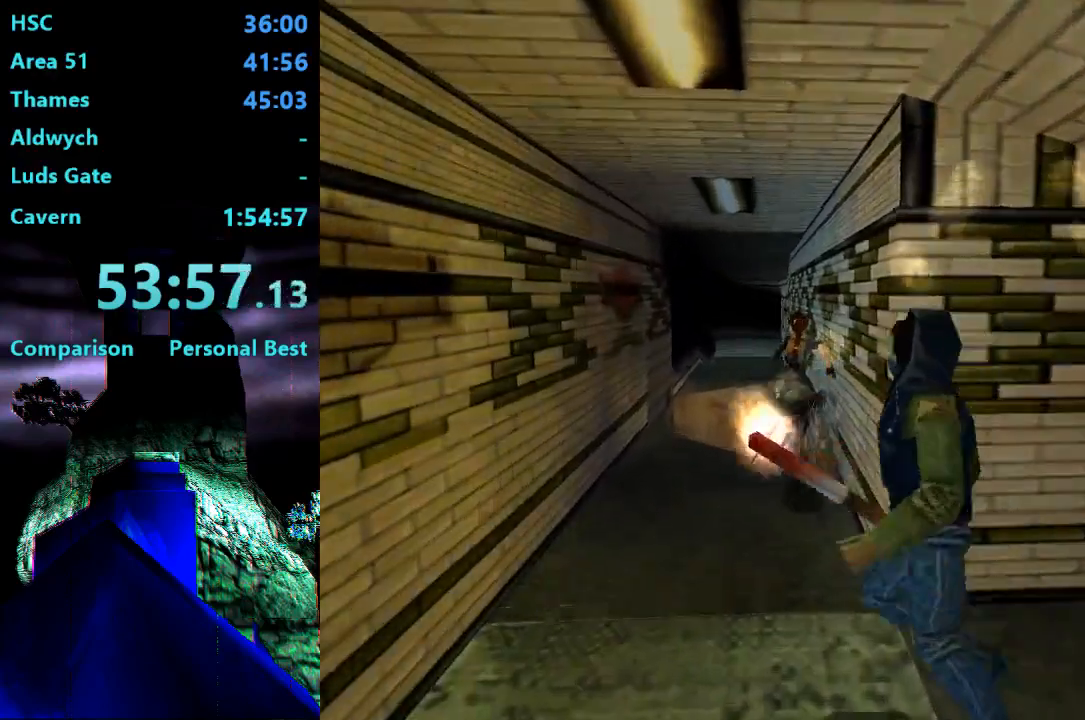
{"dt_ms": 500, "buttons": ["DPAD_UP", "DPAD_LEFT"], "right_stick": "center", "events": [[67, "DPAD_LEFT", "down"]]}
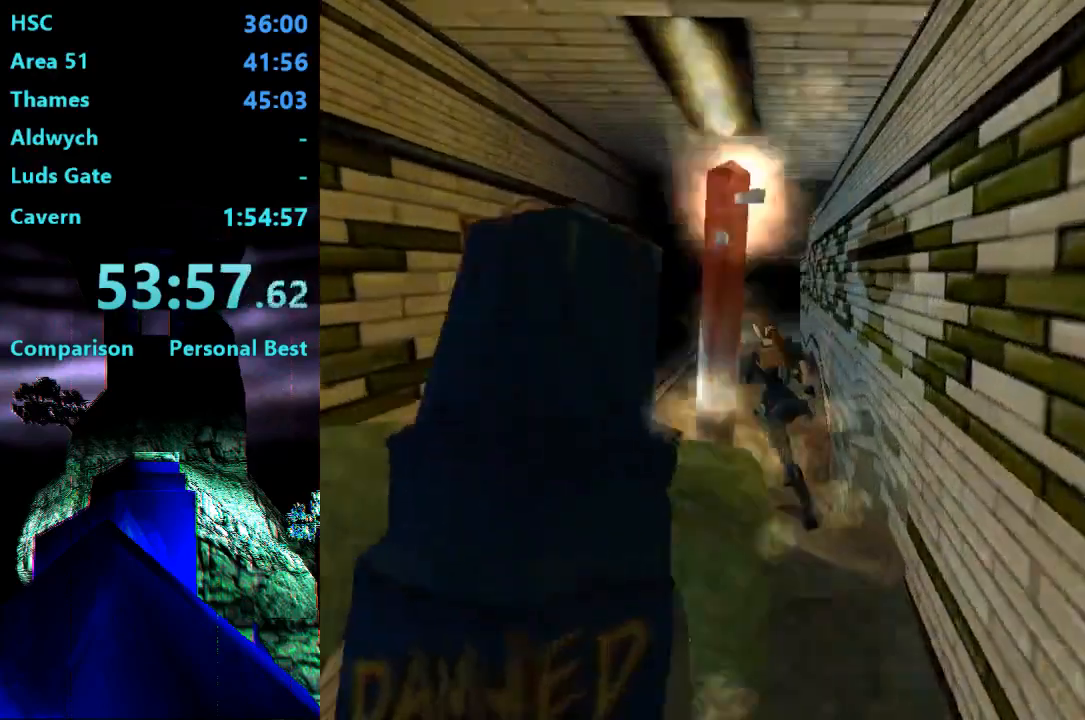
{"dt_ms": 500, "buttons": ["CROSS", "DPAD_UP", "DPAD_LEFT"], "right_stick": "center", "events": [[500, "CROSS", "down"]]}
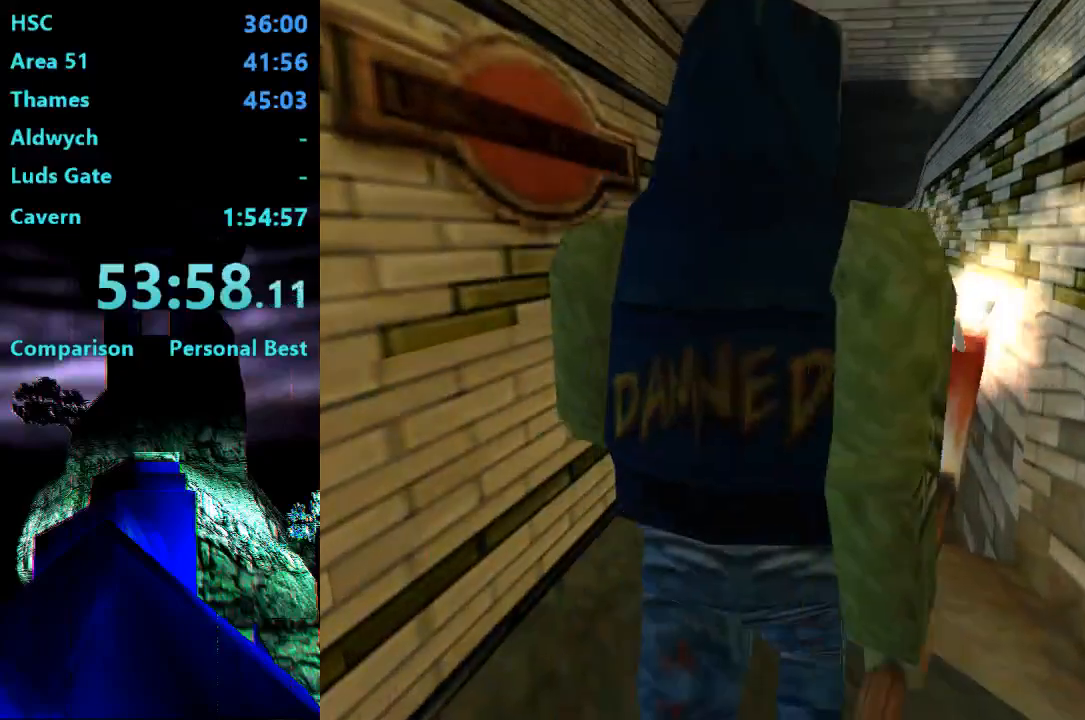
{"dt_ms": 500, "buttons": ["CIRCLE", "DPAD_UP", "DPAD_LEFT"], "right_stick": "center", "events": [[150, "CIRCLE", "down"], [150, "CROSS", "up"]]}
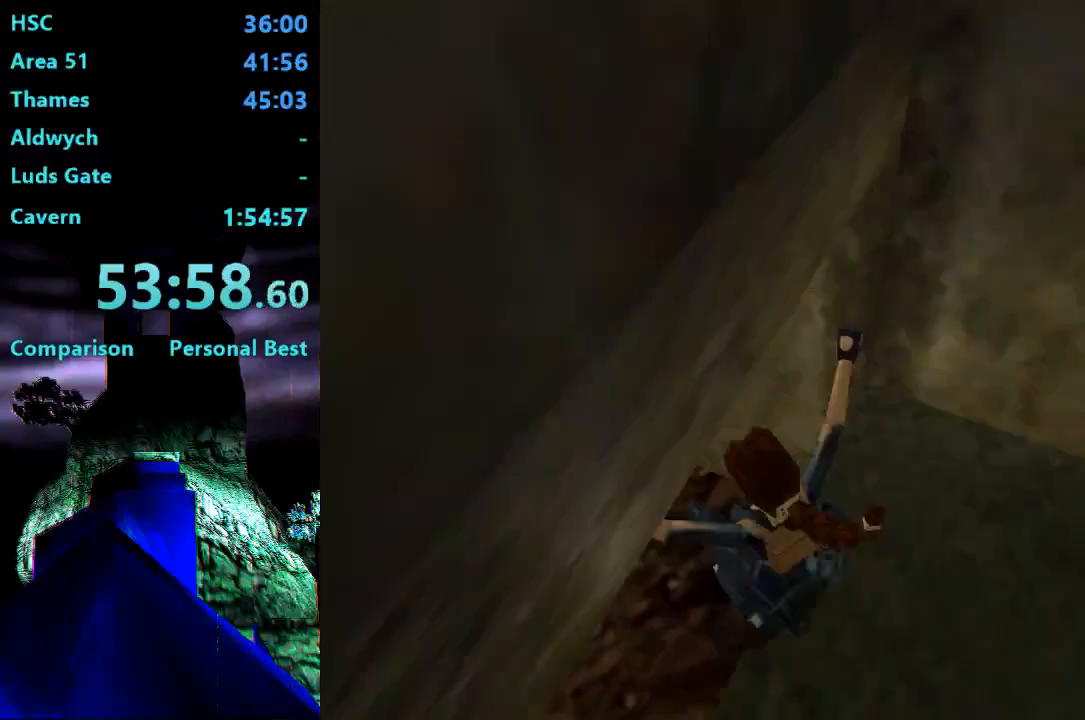
{"dt_ms": 500, "buttons": ["DPAD_UP", "DPAD_LEFT"], "right_stick": "center", "events": [[233, "CIRCLE", "up"]]}
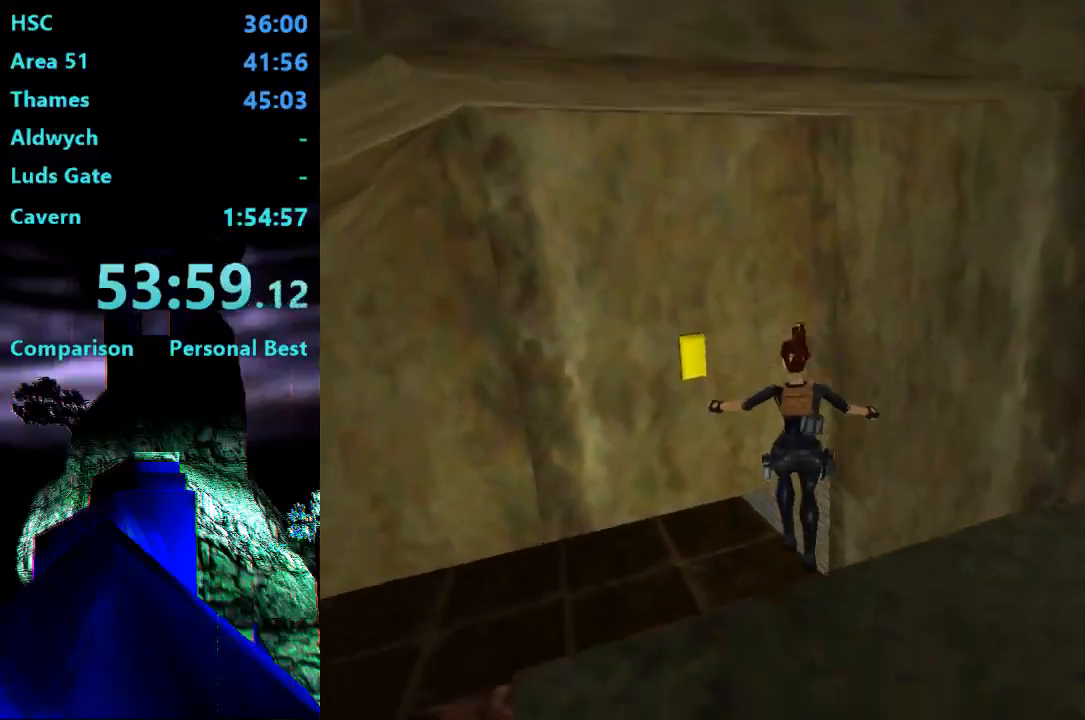
{"dt_ms": 500, "buttons": ["L2", "DPAD_UP"], "right_stick": "center", "events": [[233, "L2", "down"], [267, "DPAD_LEFT", "up"], [333, "DPAD_RIGHT", "down"], [367, "DPAD_RIGHT", "up"]]}
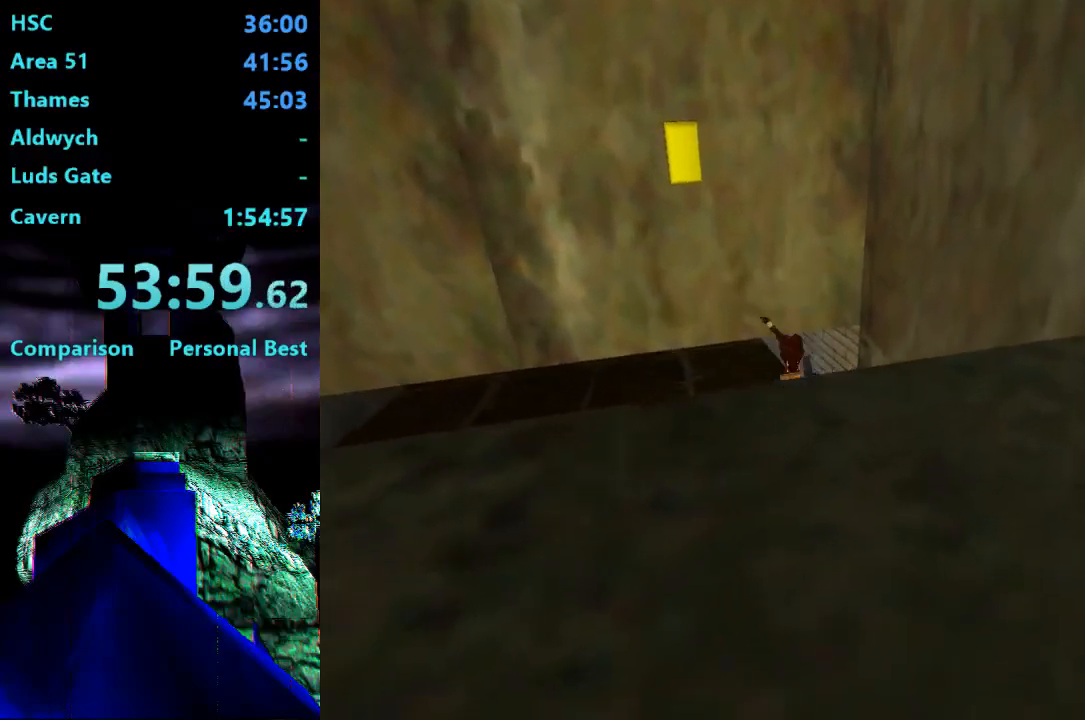
{"dt_ms": 500, "buttons": ["L2", "DPAD_UP", "DPAD_LEFT"], "right_stick": "center", "events": [[400, "DPAD_LEFT", "down"]]}
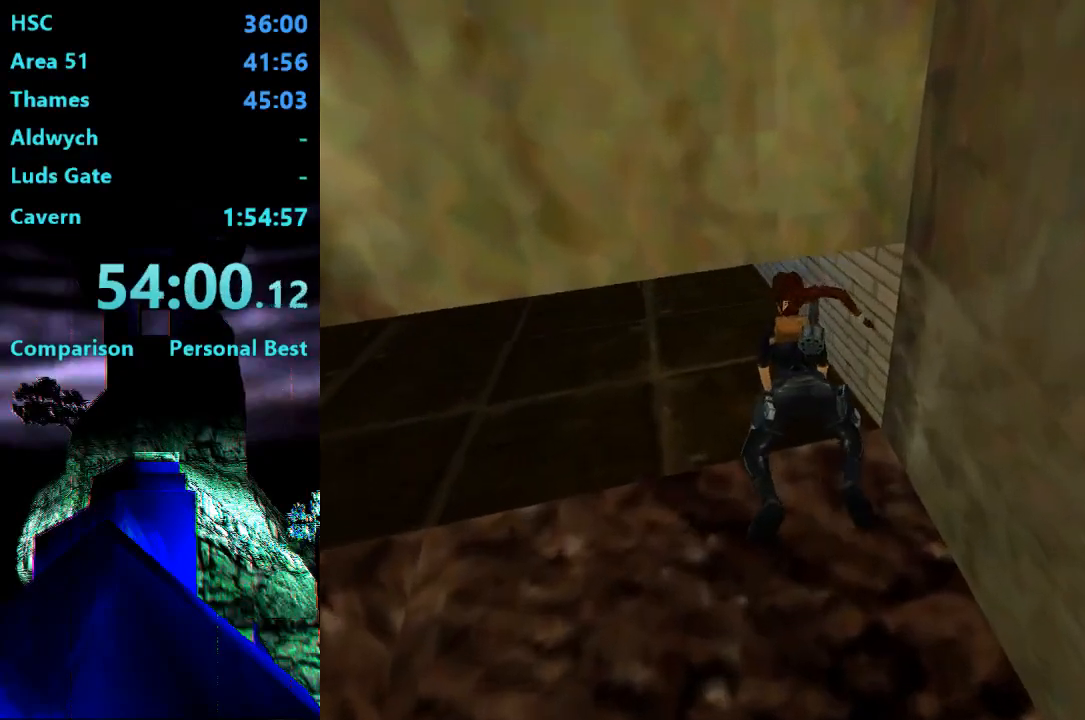
{"dt_ms": 500, "buttons": ["L2", "DPAD_UP"], "right_stick": "center", "events": [[433, "DPAD_LEFT", "up"]]}
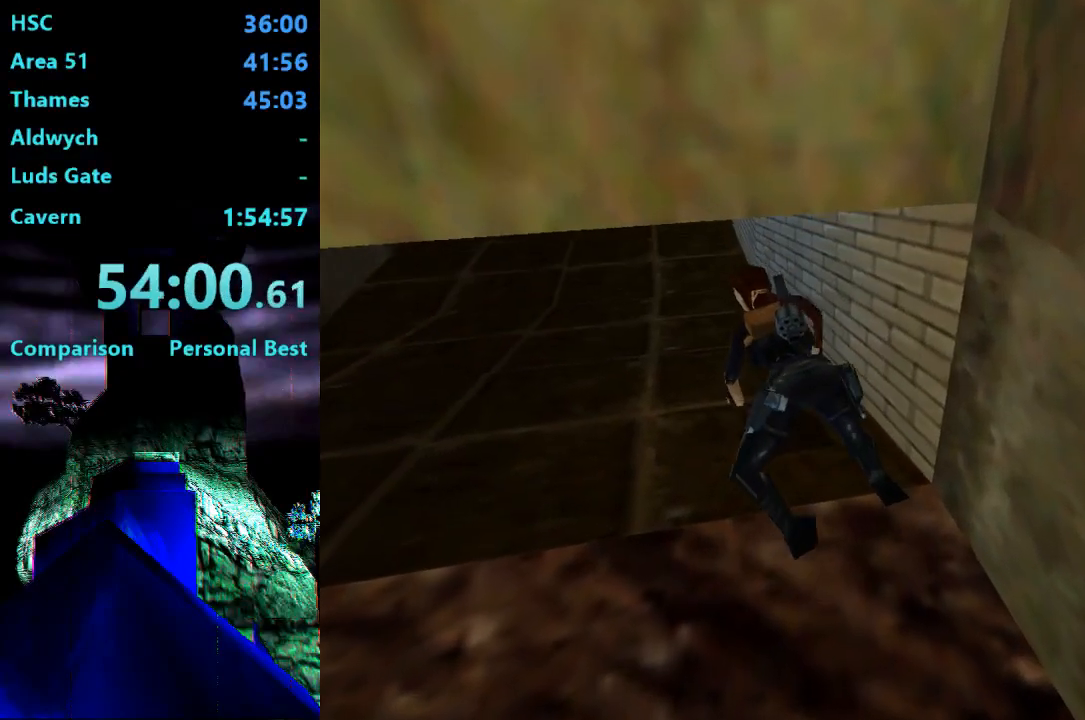
{"dt_ms": 500, "buttons": ["L2", "DPAD_UP"], "right_stick": "center", "events": []}
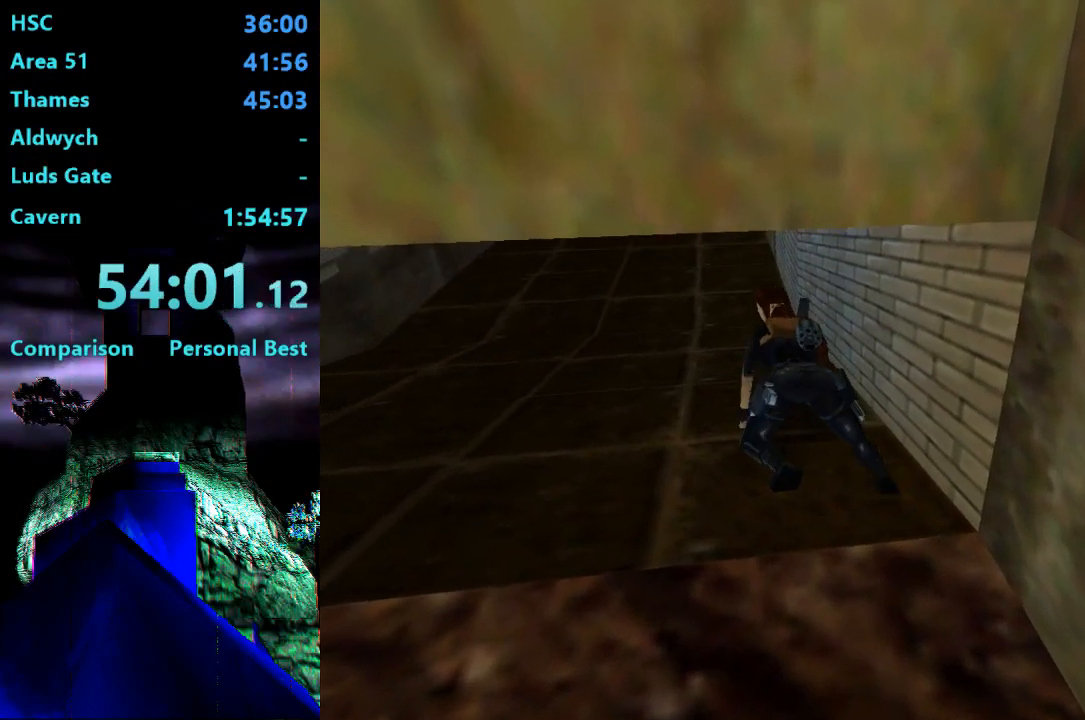
{"dt_ms": 500, "buttons": ["L2", "DPAD_UP"], "right_stick": "center", "events": []}
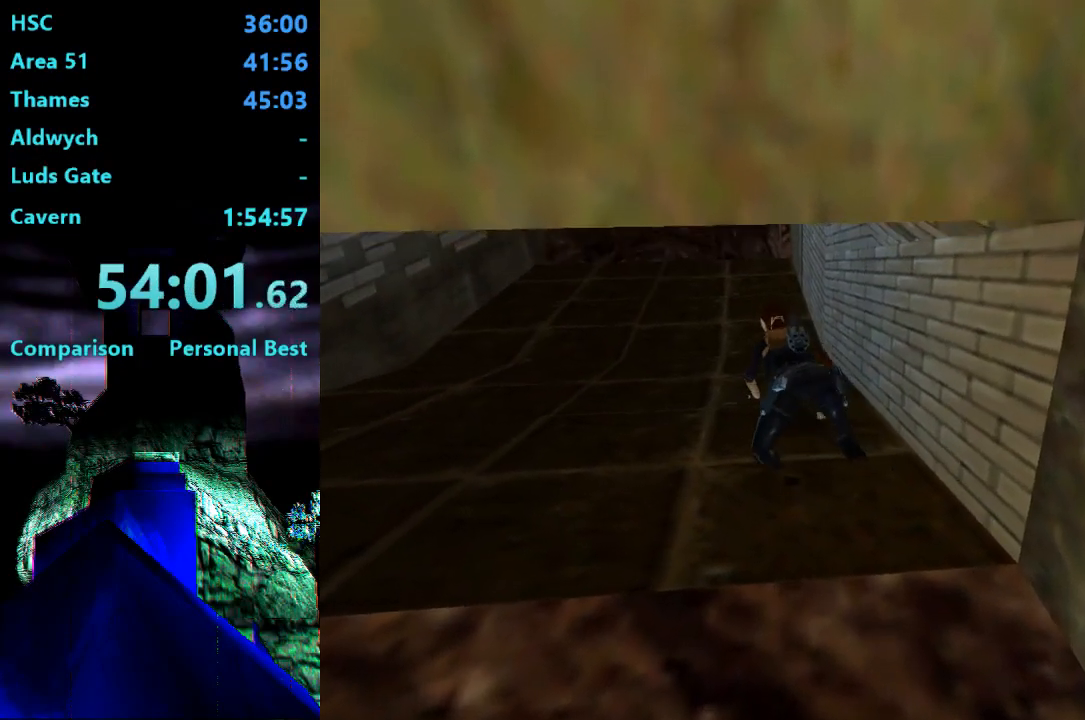
{"dt_ms": 500, "buttons": ["TRIANGLE"], "right_stick": "center", "events": [[133, "DPAD_UP", "up"], [200, "L2", "up"], [267, "TRIANGLE", "down"]]}
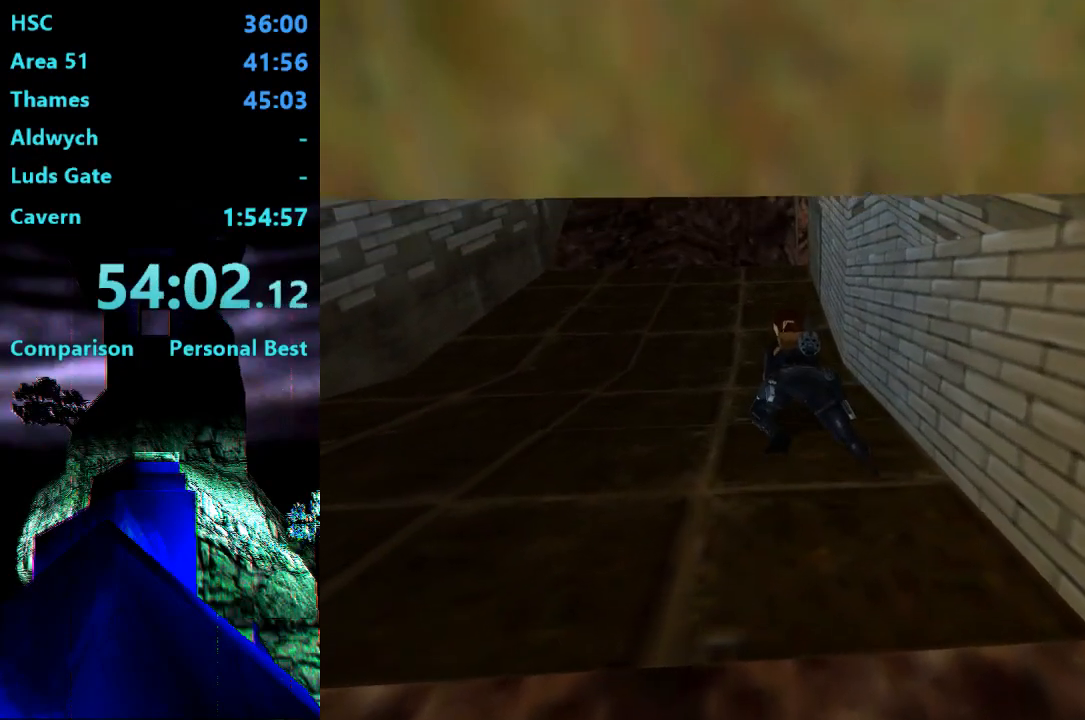
{"dt_ms": 500, "buttons": ["TRIANGLE", "DPAD_UP"], "right_stick": "center", "events": [[267, "DPAD_UP", "down"]]}
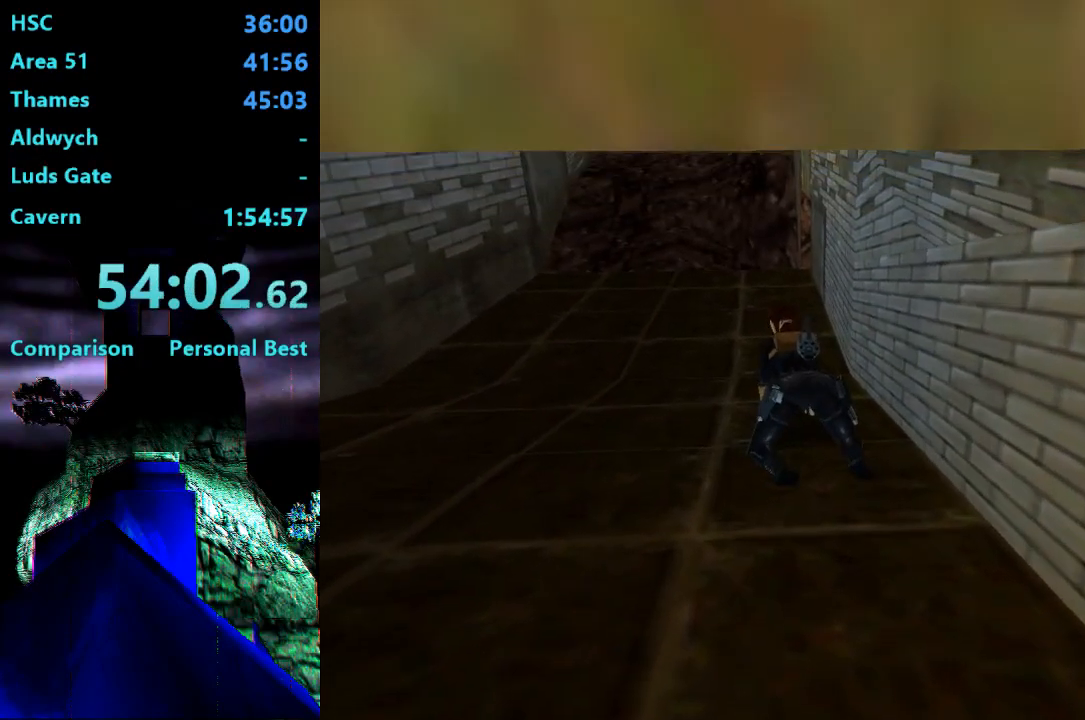
{"dt_ms": 500, "buttons": ["DPAD_UP"], "right_stick": "center", "events": [[133, "TRIANGLE", "up"]]}
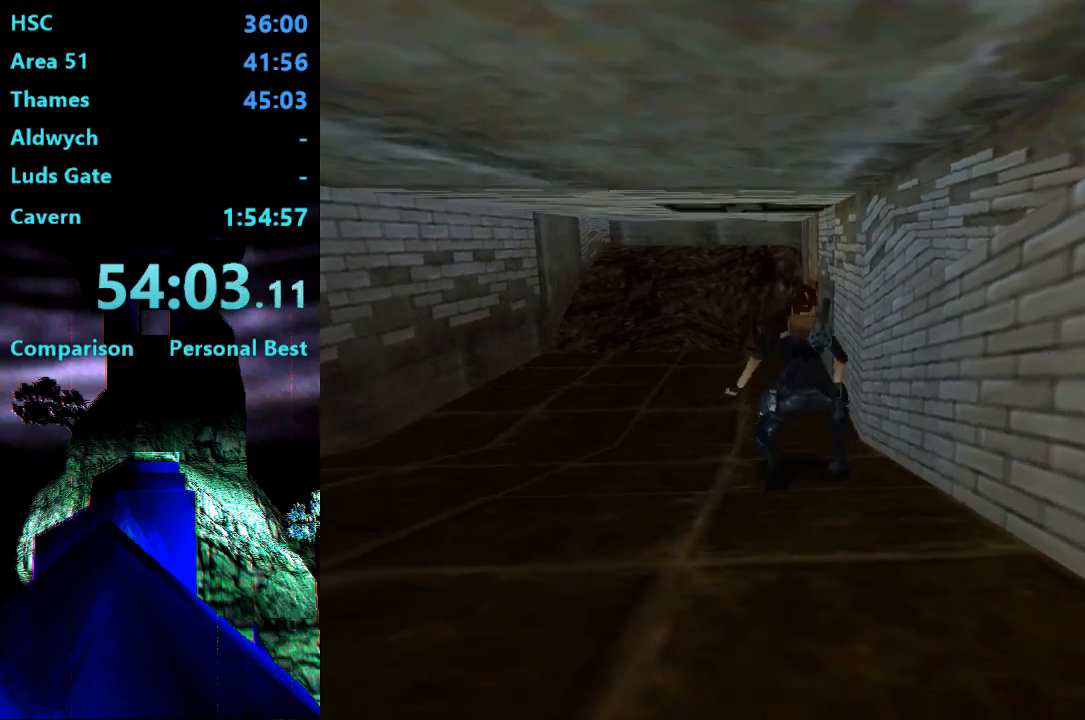
{"dt_ms": 500, "buttons": ["DPAD_UP"], "right_stick": "center", "events": []}
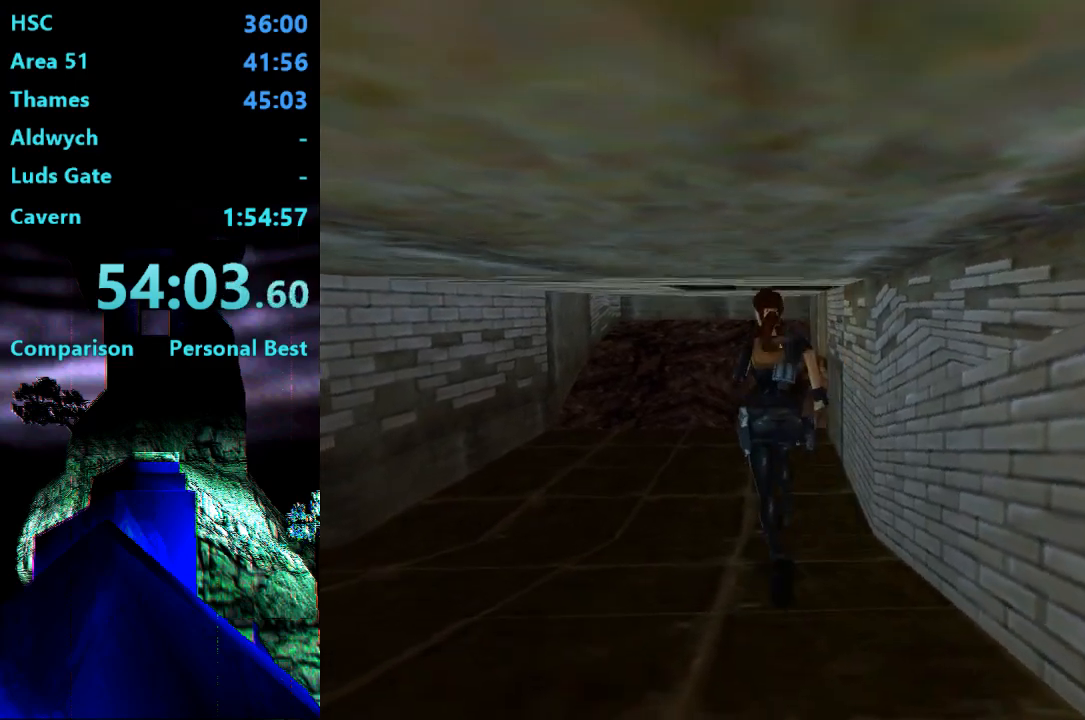
{"dt_ms": 500, "buttons": ["SQUARE", "DPAD_UP", "DPAD_RIGHT"], "right_stick": "center", "events": [[33, "SQUARE", "down"], [400, "DPAD_RIGHT", "down"]]}
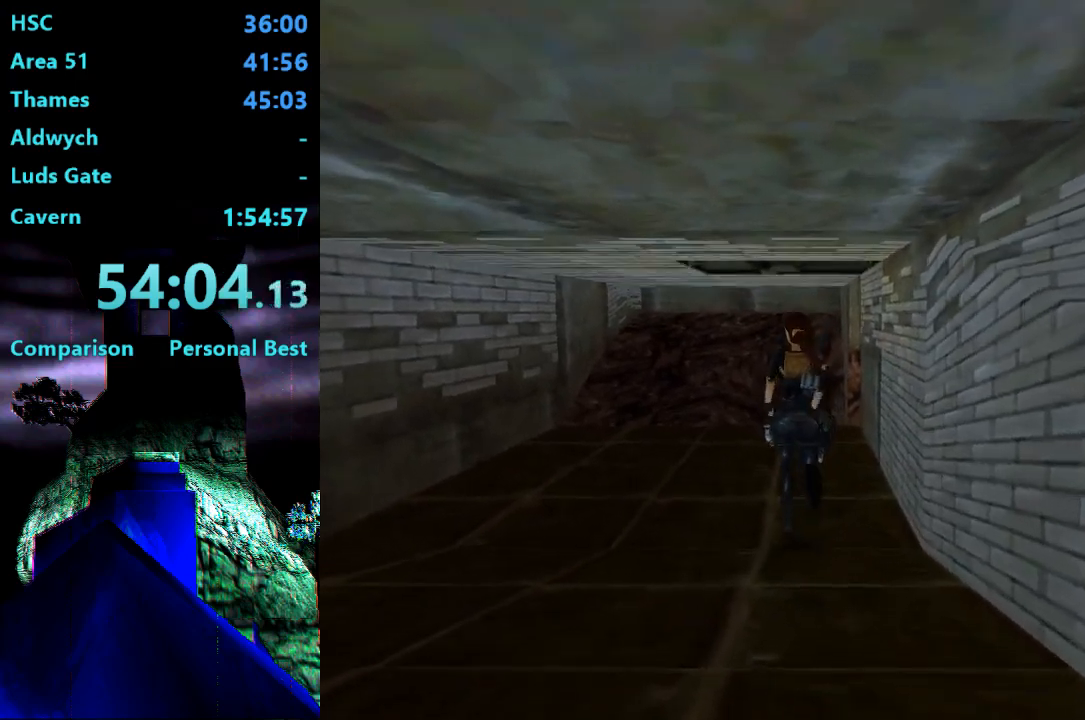
{"dt_ms": 500, "buttons": ["DPAD_UP"], "right_stick": "center", "events": [[33, "SQUARE", "up"], [100, "DPAD_RIGHT", "up"]]}
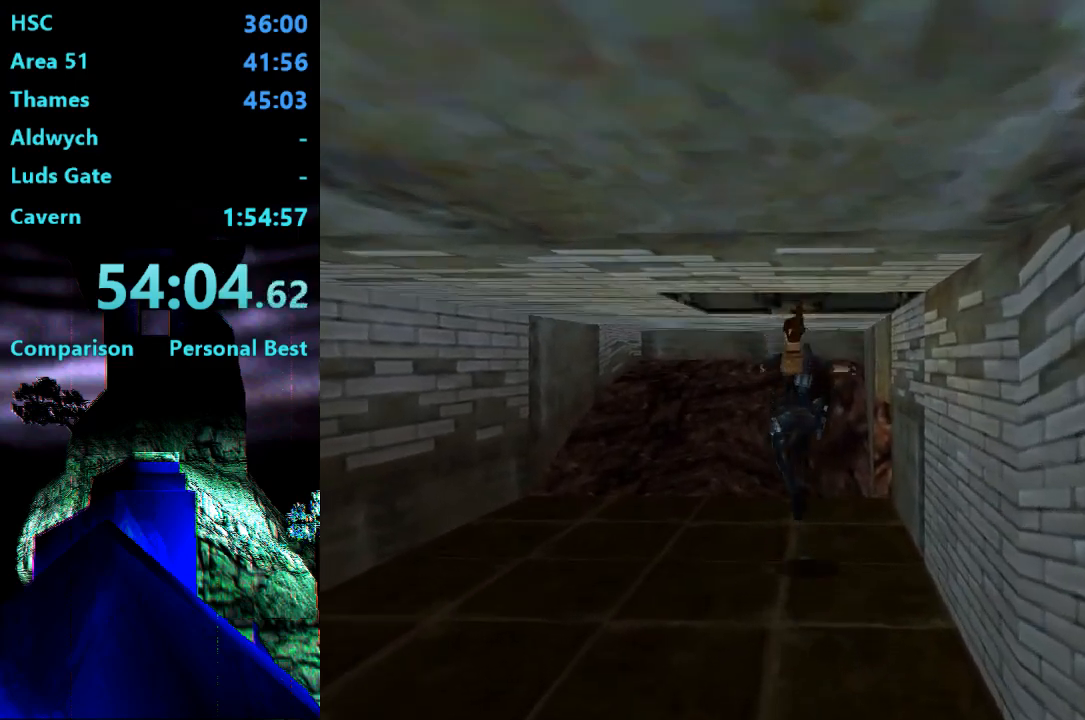
{"dt_ms": 500, "buttons": ["DPAD_UP", "DPAD_RIGHT"], "right_stick": "center", "events": [[233, "DPAD_RIGHT", "down"]]}
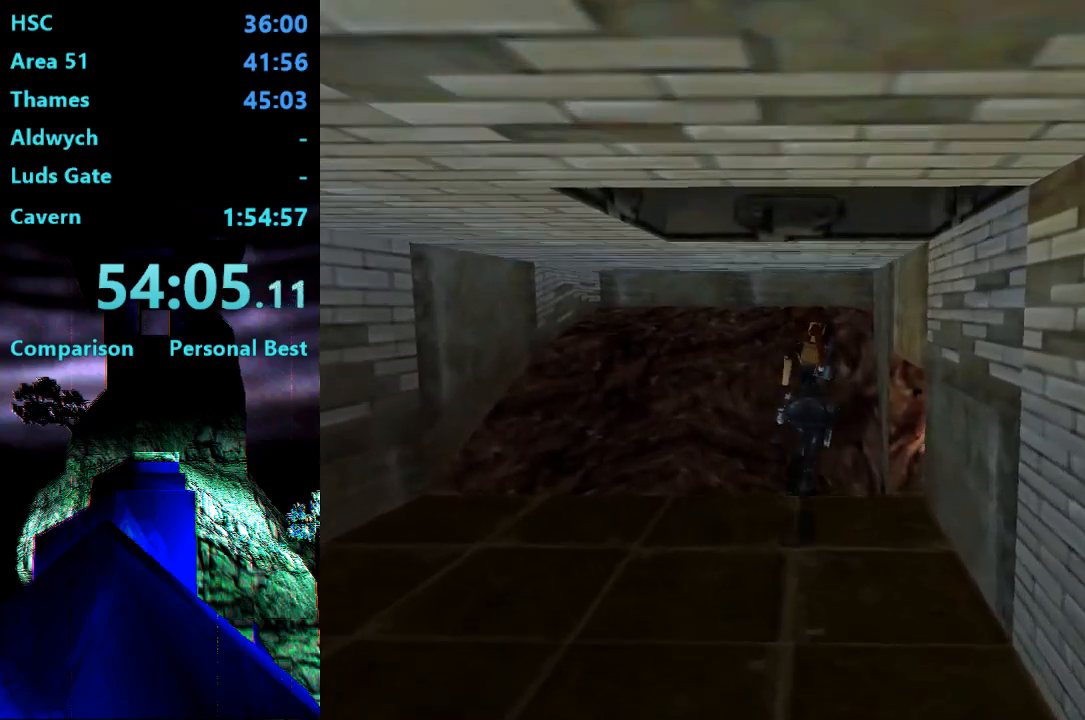
{"dt_ms": 500, "buttons": ["DPAD_UP", "DPAD_RIGHT"], "right_stick": "center", "events": []}
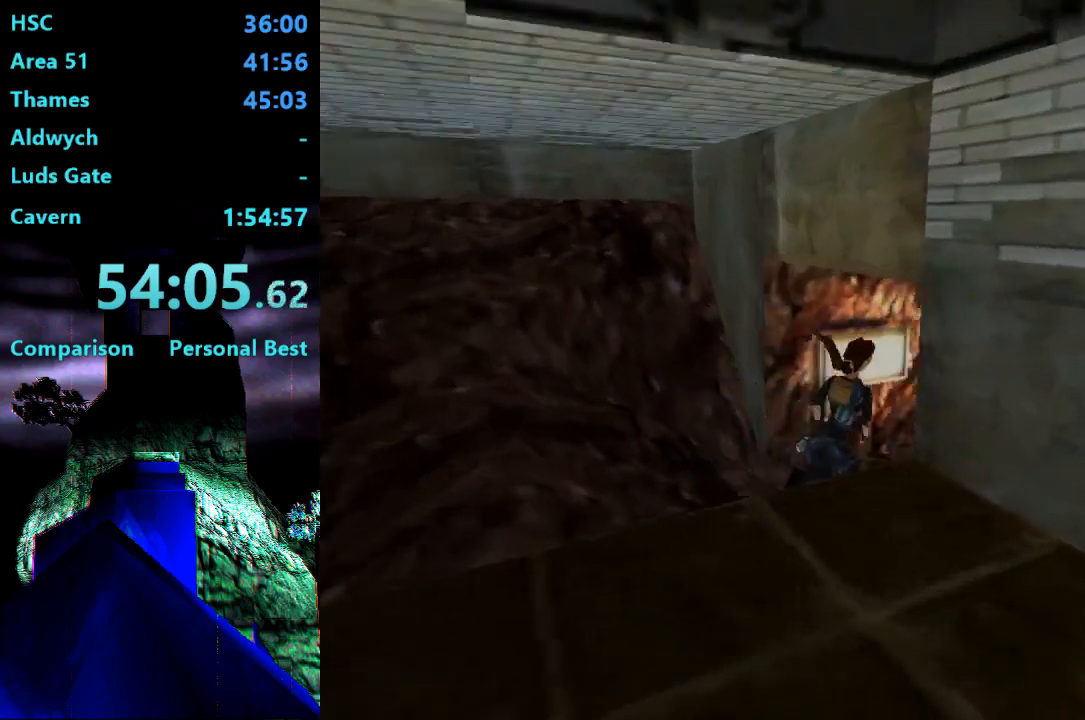
{"dt_ms": 500, "buttons": ["DPAD_UP", "DPAD_RIGHT"], "right_stick": "center", "events": [[133, "DPAD_RIGHT", "up"], [333, "DPAD_RIGHT", "down"]]}
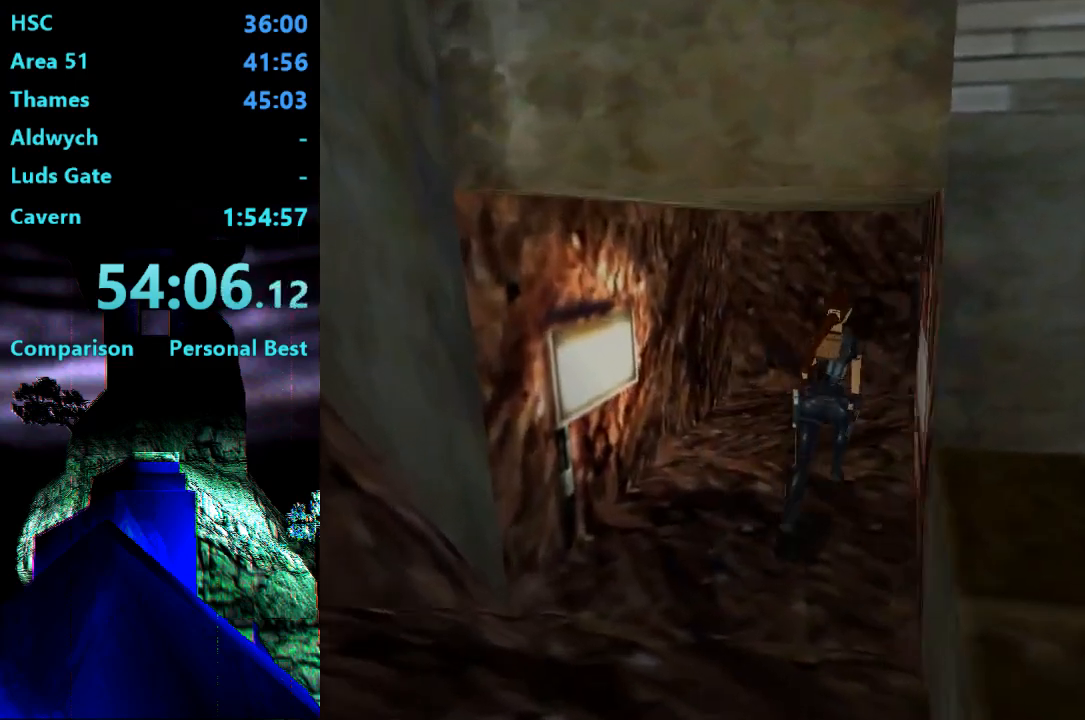
{"dt_ms": 500, "buttons": ["DPAD_RIGHT"], "right_stick": "center", "events": [[467, "DPAD_UP", "up"]]}
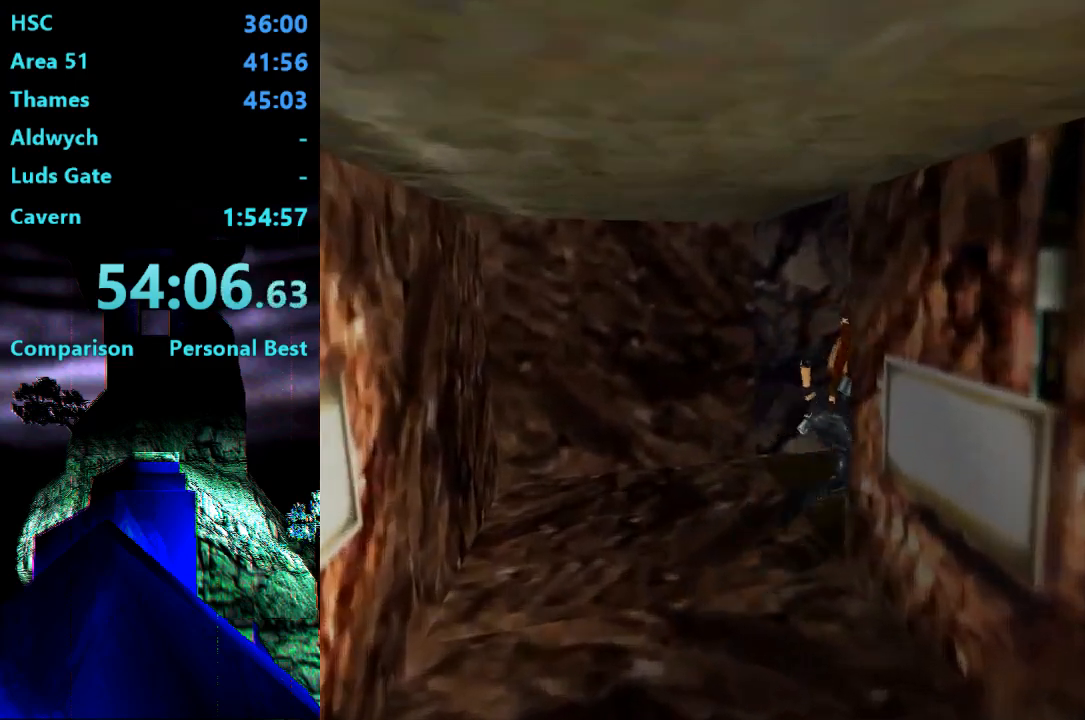
{"dt_ms": 500, "buttons": ["DPAD_RIGHT"], "right_stick": "center", "events": []}
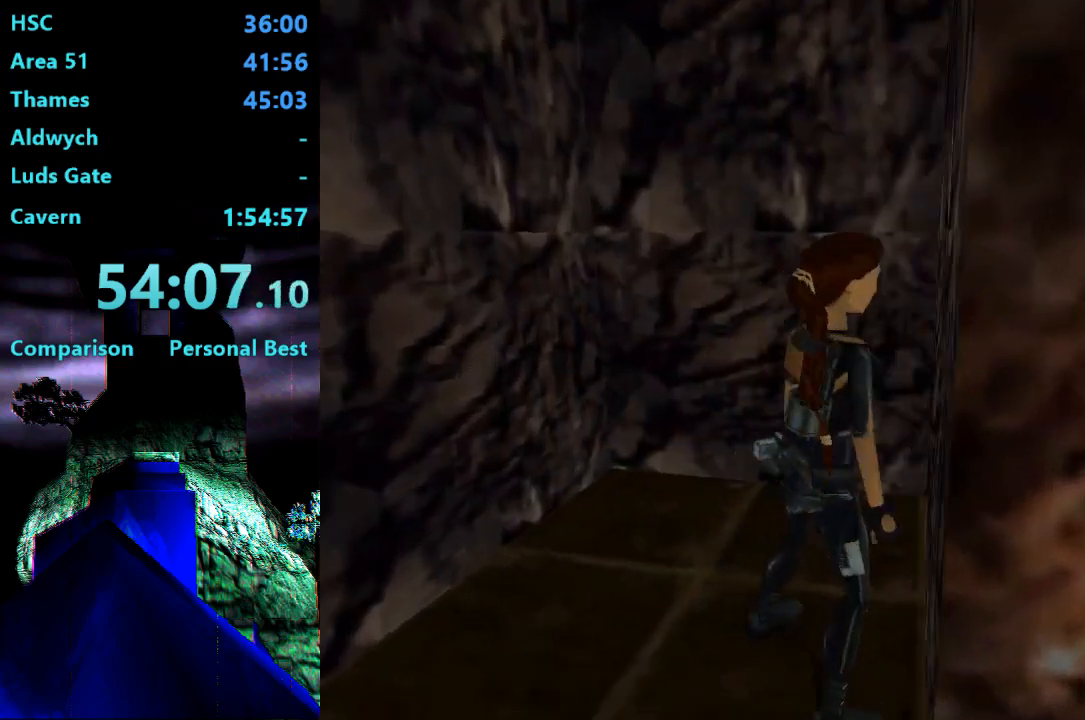
{"dt_ms": 500, "buttons": ["DPAD_RIGHT"], "right_stick": "center", "events": [[267, "DPAD_RIGHT", "up"], [267, "DPAD_UP", "down"], [433, "DPAD_RIGHT", "down"], [433, "DPAD_UP", "up"]]}
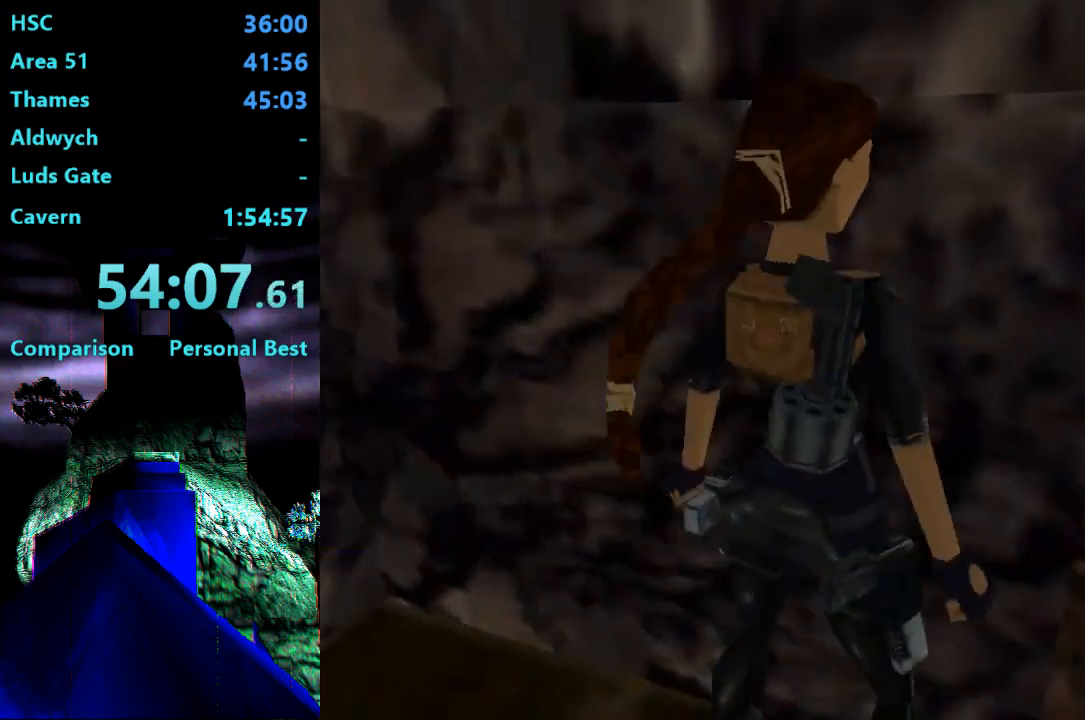
{"dt_ms": 500, "buttons": [], "right_stick": "center", "events": [[400, "DPAD_RIGHT", "up"]]}
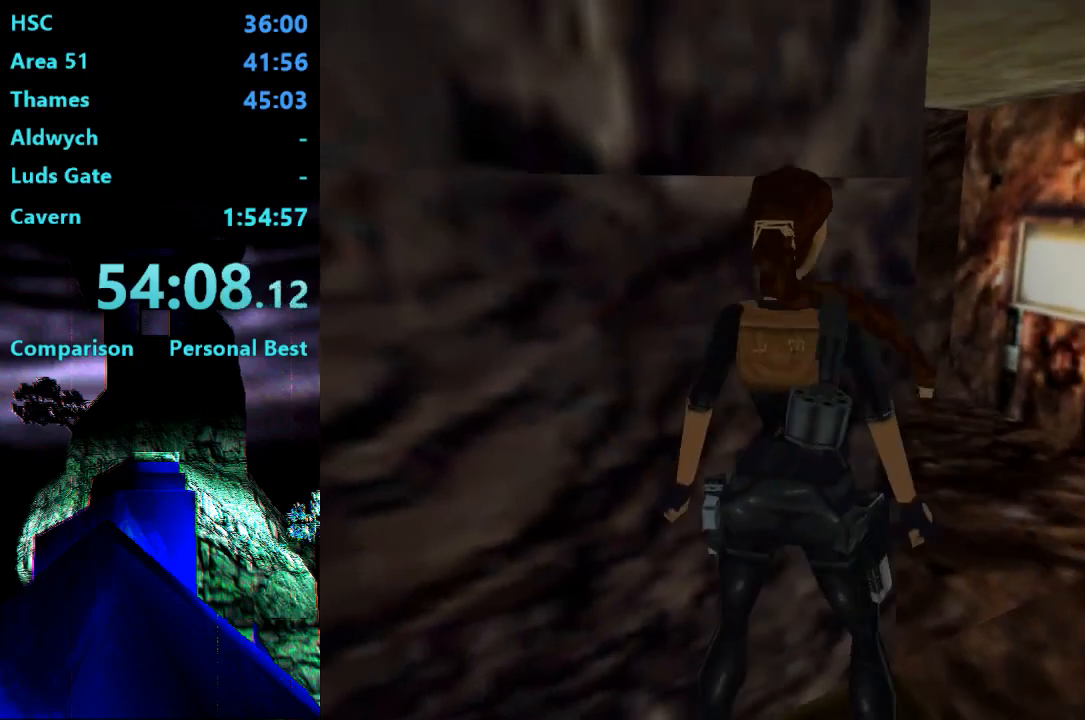
{"dt_ms": 500, "buttons": [], "right_stick": "center", "events": [[67, "DPAD_RIGHT", "down"], [200, "DPAD_RIGHT", "up"], [300, "DPAD_RIGHT", "down"], [467, "DPAD_RIGHT", "up"]]}
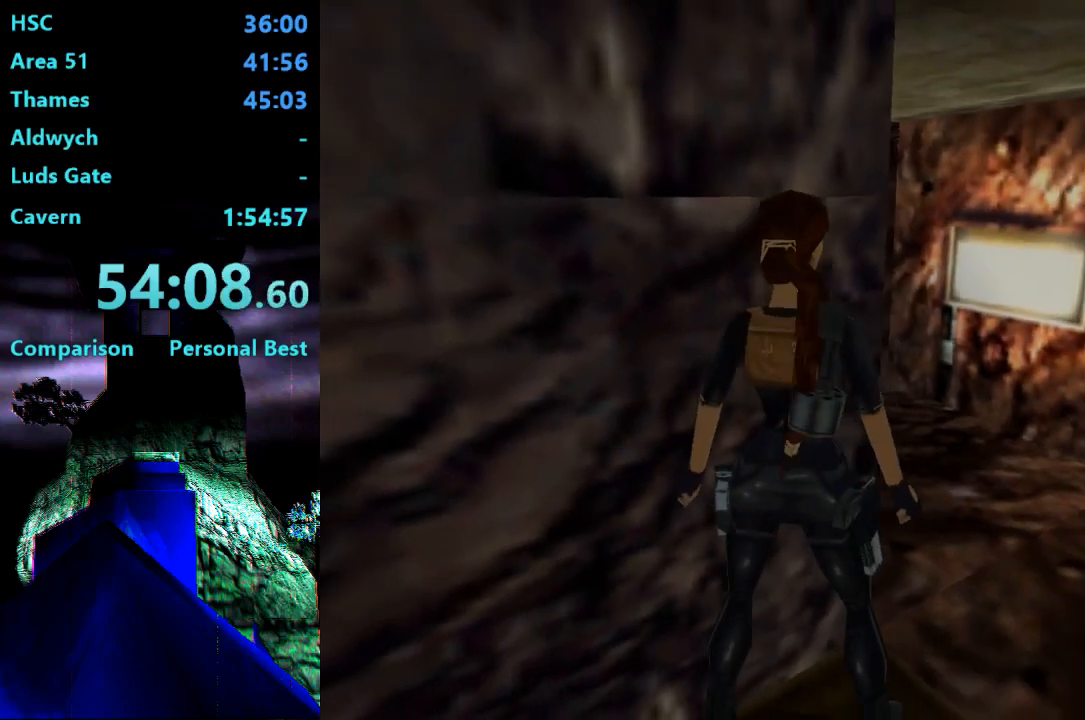
{"dt_ms": 500, "buttons": ["L2", "DPAD_UP"], "right_stick": "center", "events": [[133, "DPAD_RIGHT", "down"], [300, "DPAD_RIGHT", "up"], [383, "L2", "down"], [417, "DPAD_UP", "down"]]}
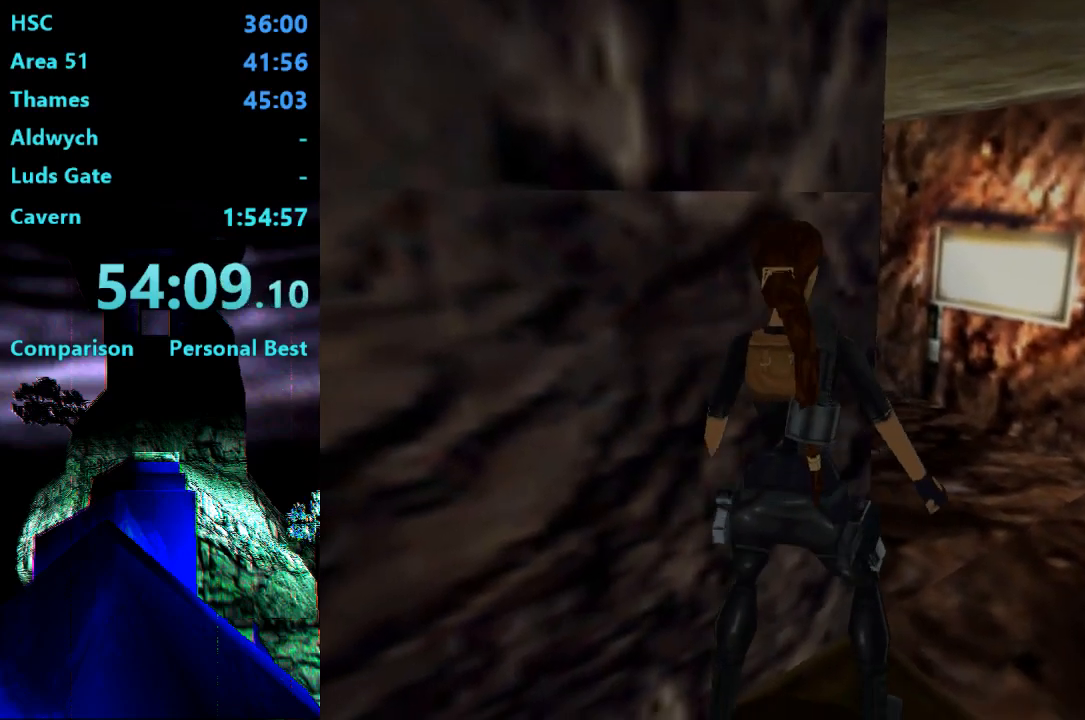
{"dt_ms": 500, "buttons": [], "right_stick": "center", "events": [[433, "DPAD_UP", "up"], [500, "L2", "up"]]}